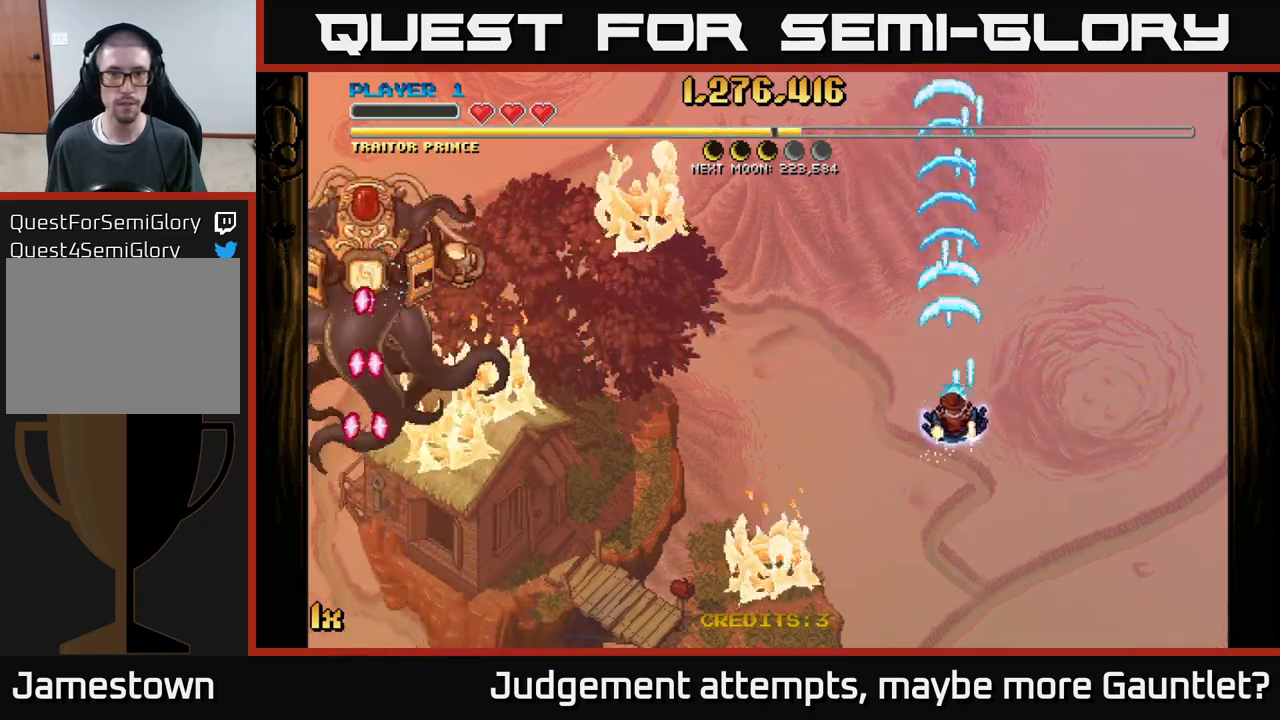
Gameplay with a controller (Xbox layout); each line is a JSON object with the inputs held at the frame after it. "events" lists button and stick changes between this image and that frame as [ms after this image, input, new state], when the widget could be followed in between. Not read: right_stick.
{"buttons": ["A"], "left_stick": "down", "events": [[67, "left_stick", "up-left"], [83, "X", "down"], [200, "X", "up"], [383, "left_stick", "down-left"], [433, "left_stick", "down"]]}
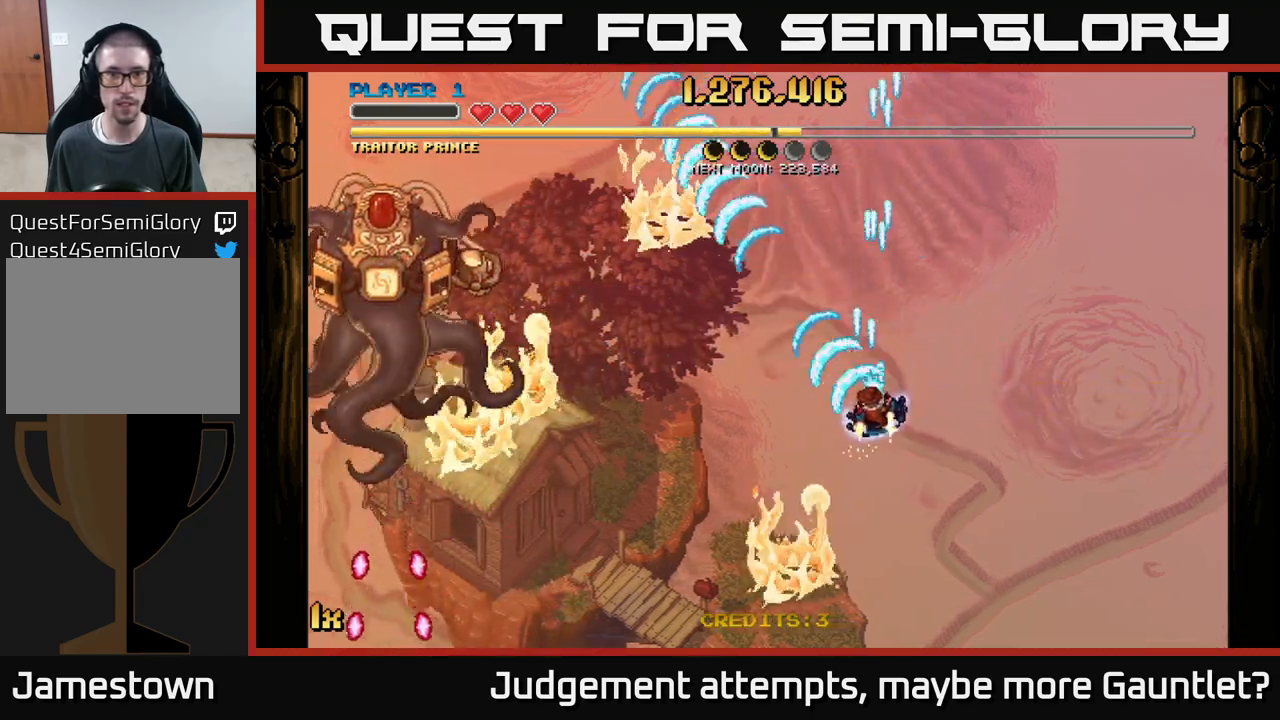
{"buttons": ["A"], "left_stick": "up", "events": [[200, "left_stick", "left"], [300, "left_stick", "up-left"], [483, "left_stick", "up"]]}
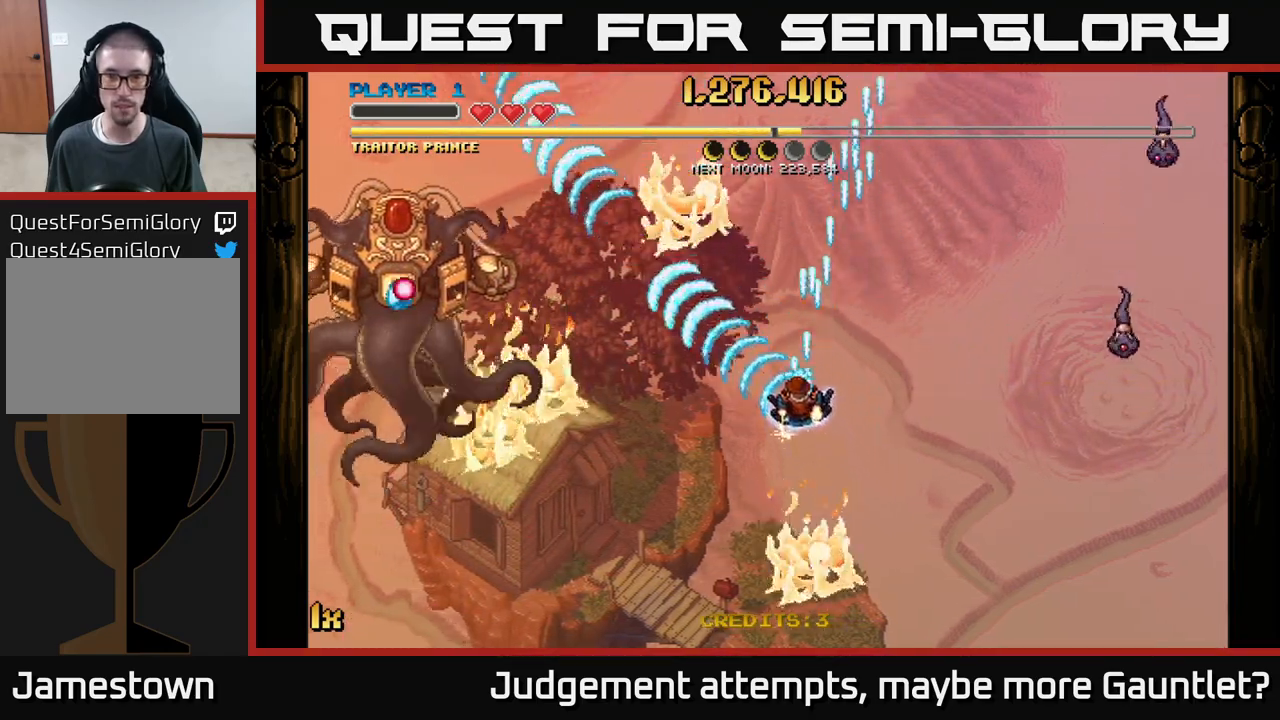
{"buttons": ["A"], "left_stick": "down-right", "events": [[200, "left_stick", "right"], [500, "left_stick", "down-right"]]}
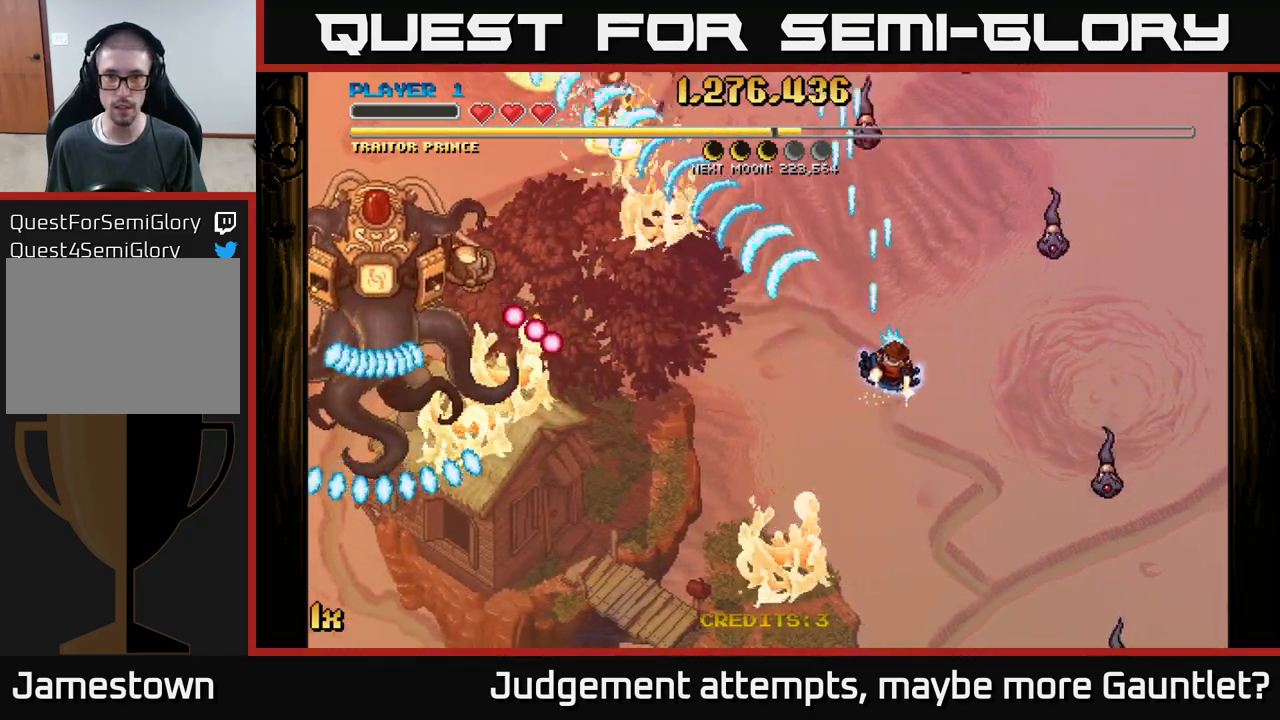
{"buttons": ["A"], "left_stick": "down-right", "events": [[117, "left_stick", "down"], [233, "left_stick", "down-right"], [400, "left_stick", "down-left"], [500, "left_stick", "down-right"]]}
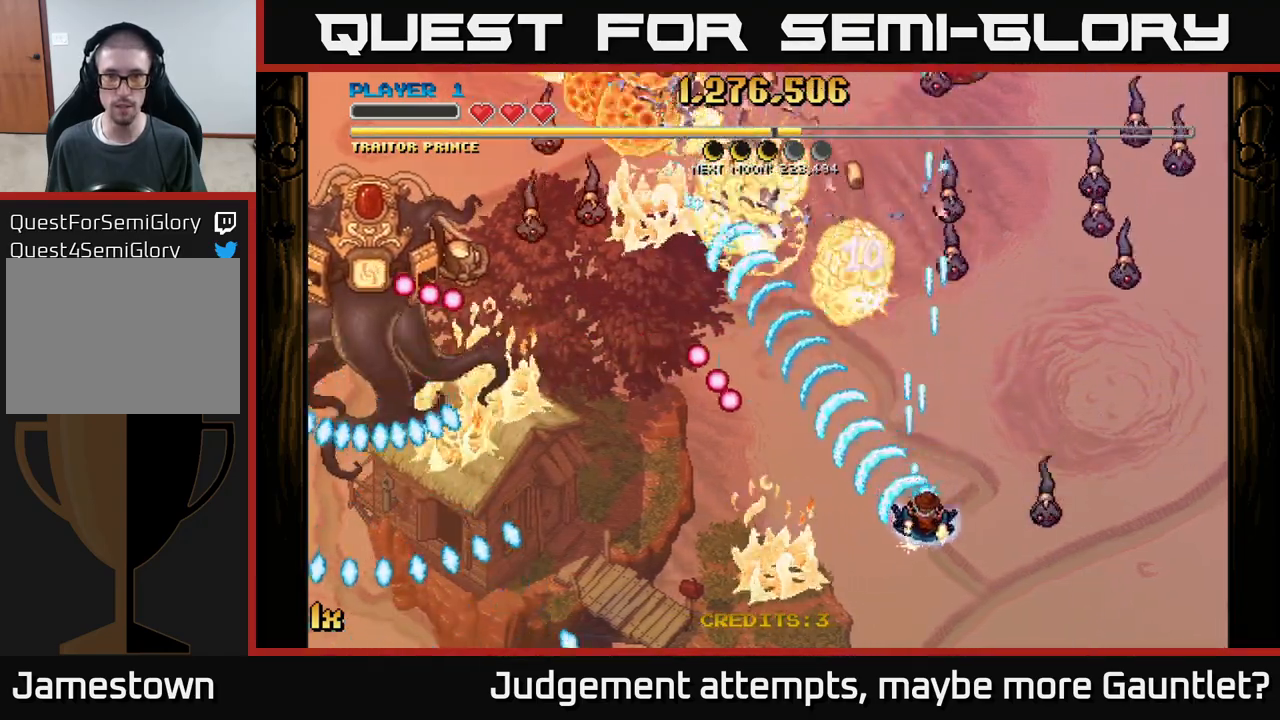
{"buttons": ["A", "X"], "left_stick": "up", "events": [[133, "left_stick", "down"], [400, "left_stick", "up"], [417, "X", "down"]]}
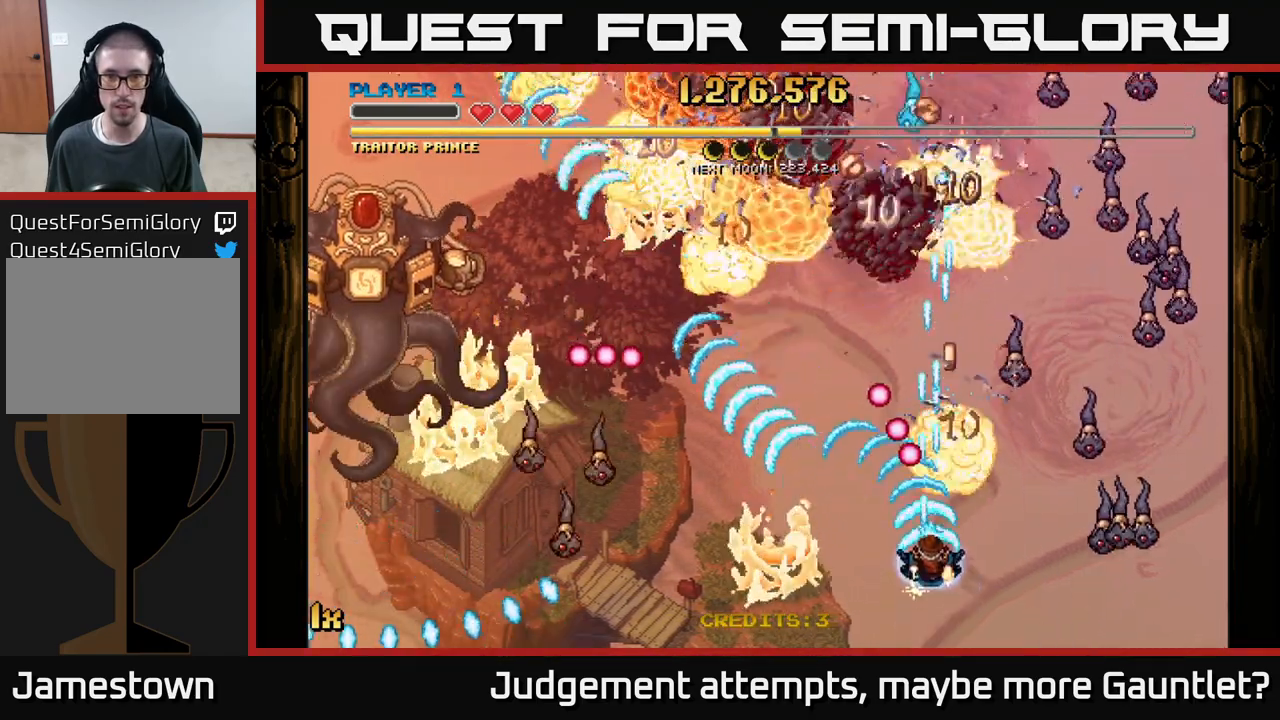
{"buttons": ["A"], "left_stick": "down", "events": [[33, "X", "up"], [183, "left_stick", "center"], [383, "left_stick", "down"]]}
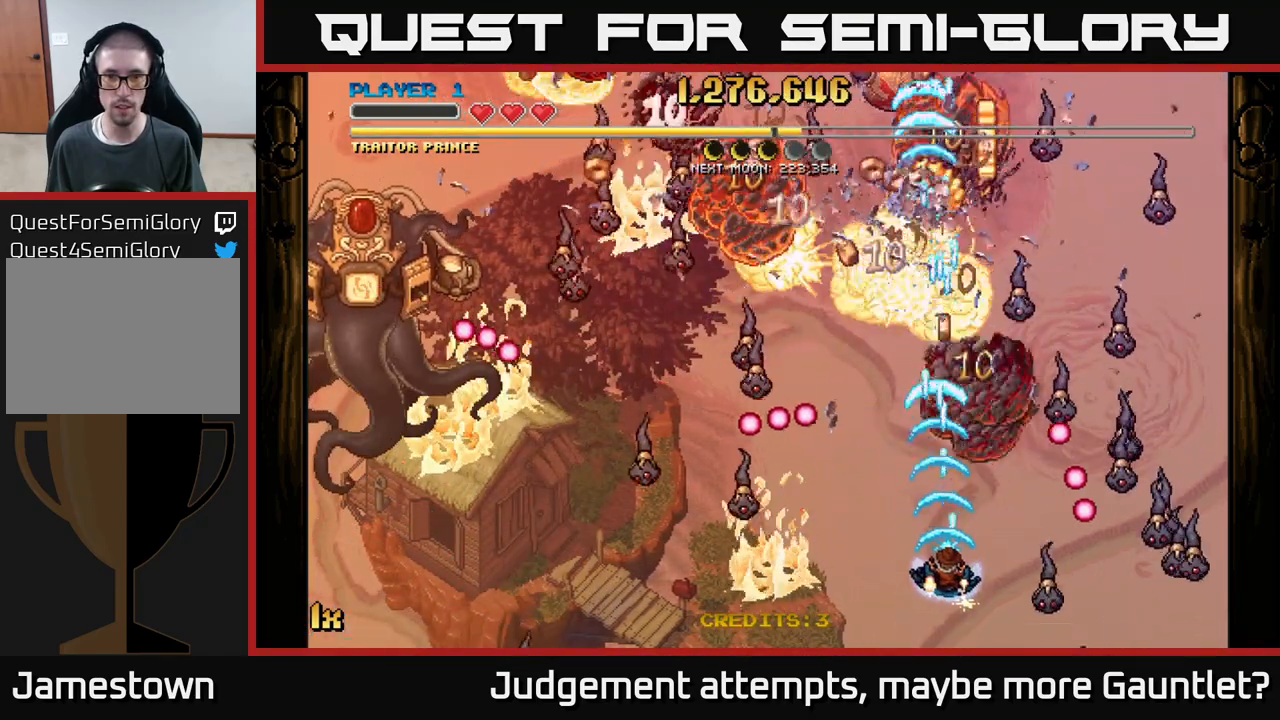
{"buttons": ["A"], "left_stick": "center", "events": [[150, "left_stick", "up-left"], [167, "X", "down"], [250, "X", "up"], [283, "left_stick", "up-right"], [417, "left_stick", "center"]]}
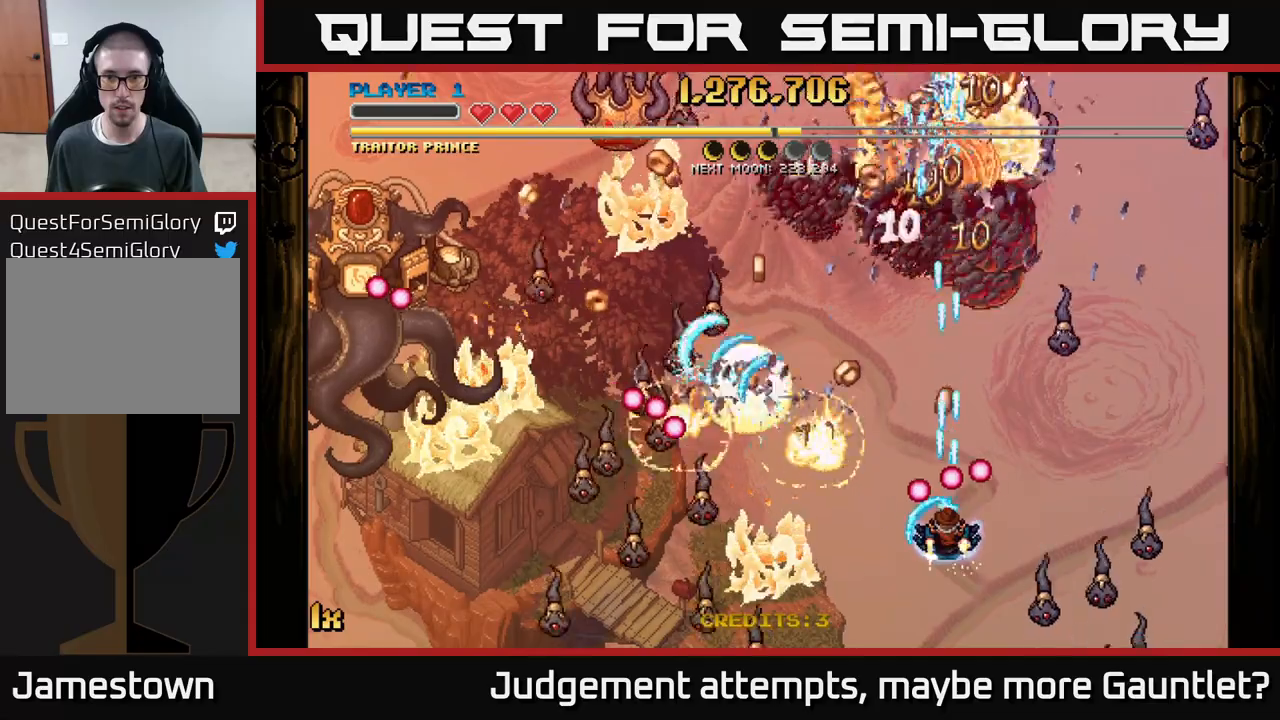
{"buttons": ["A"], "left_stick": "up-right", "events": [[67, "left_stick", "down"], [167, "left_stick", "center"], [250, "left_stick", "up"], [433, "left_stick", "up-right"]]}
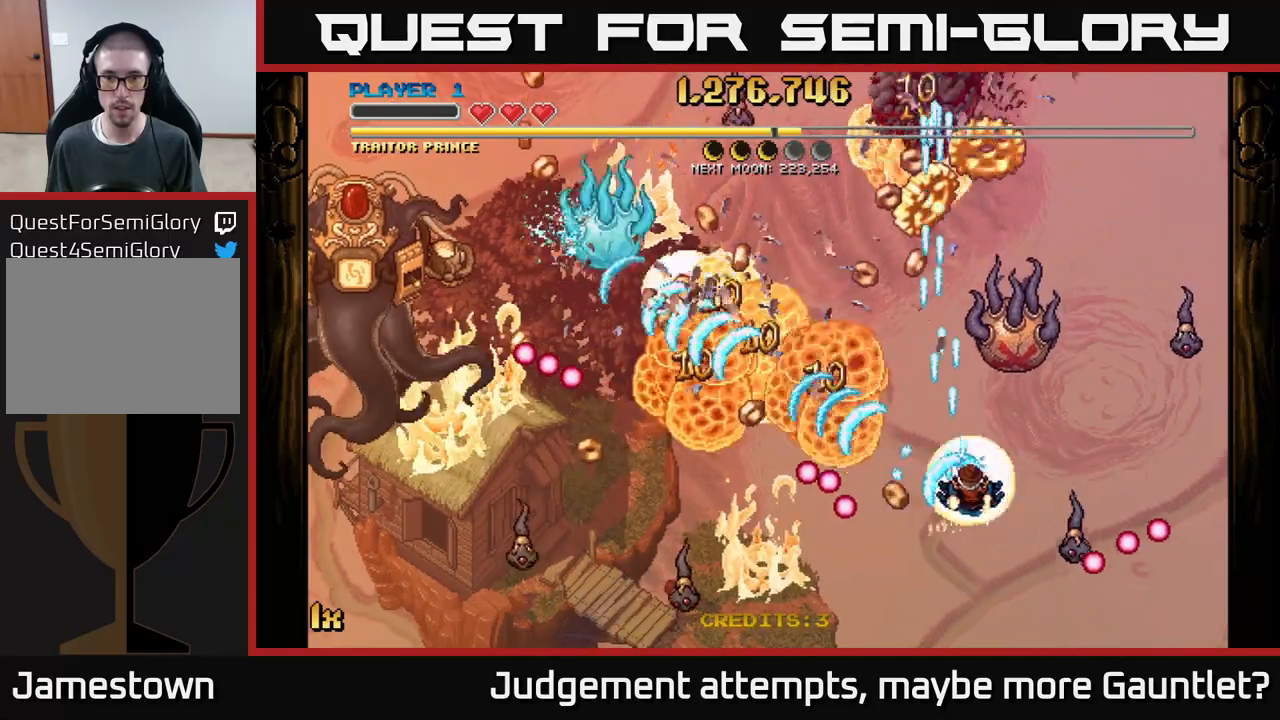
{"buttons": ["A"], "left_stick": "up-left", "events": [[17, "left_stick", "right"], [133, "left_stick", "down-right"], [467, "left_stick", "up-left"]]}
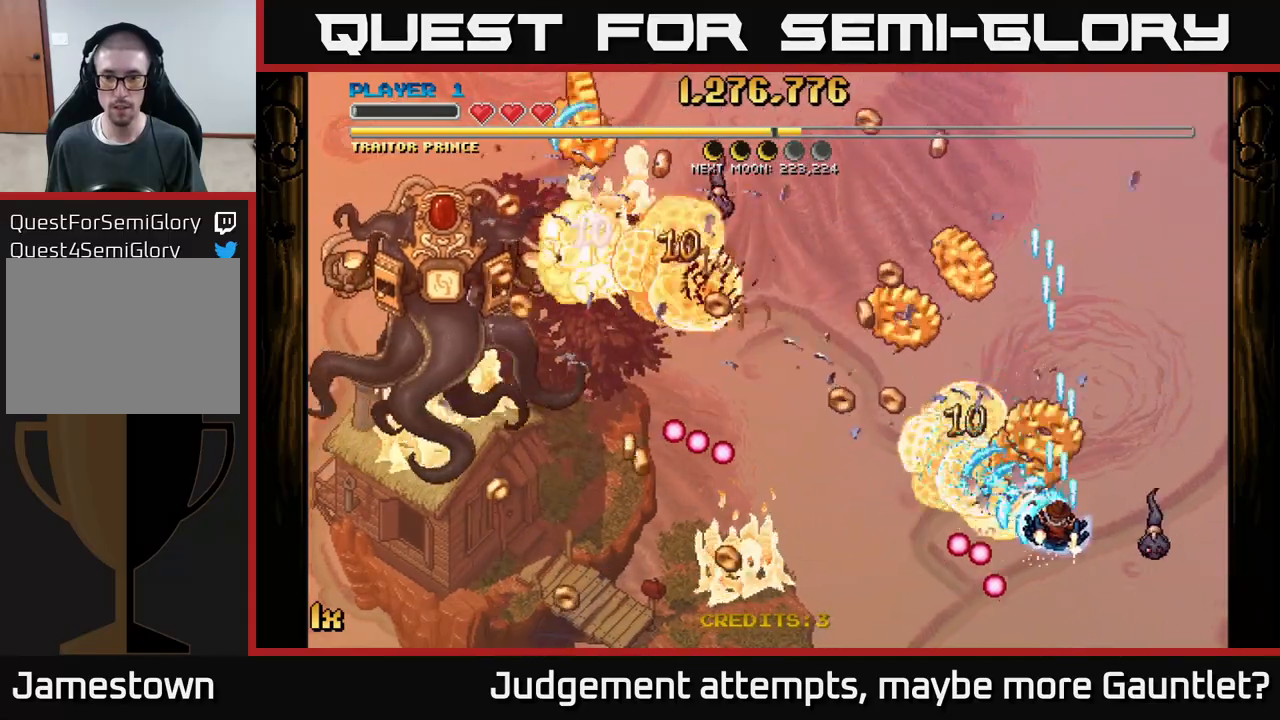
{"buttons": ["A"], "left_stick": "up", "events": [[100, "left_stick", "left"], [117, "X", "down"], [233, "X", "up"], [283, "left_stick", "up"]]}
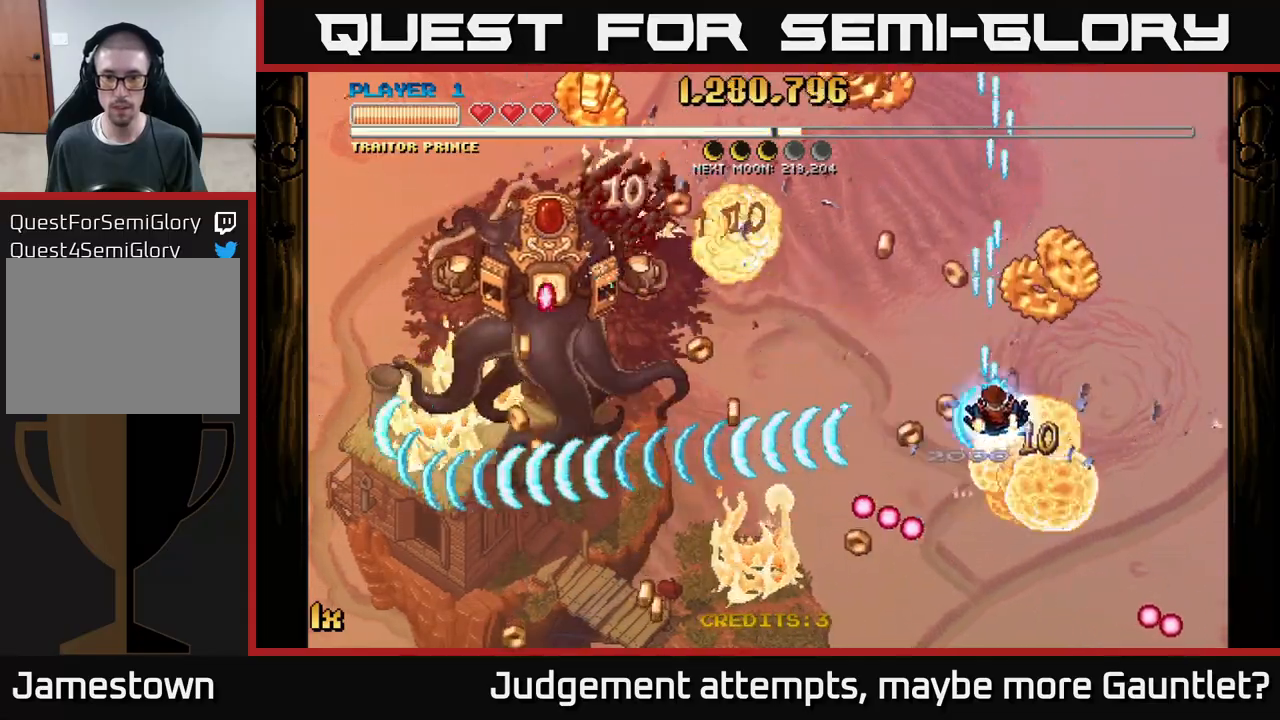
{"buttons": ["A"], "left_stick": "left", "events": [[83, "left_stick", "left"], [200, "left_stick", "up-right"], [417, "left_stick", "up-left"], [467, "left_stick", "left"]]}
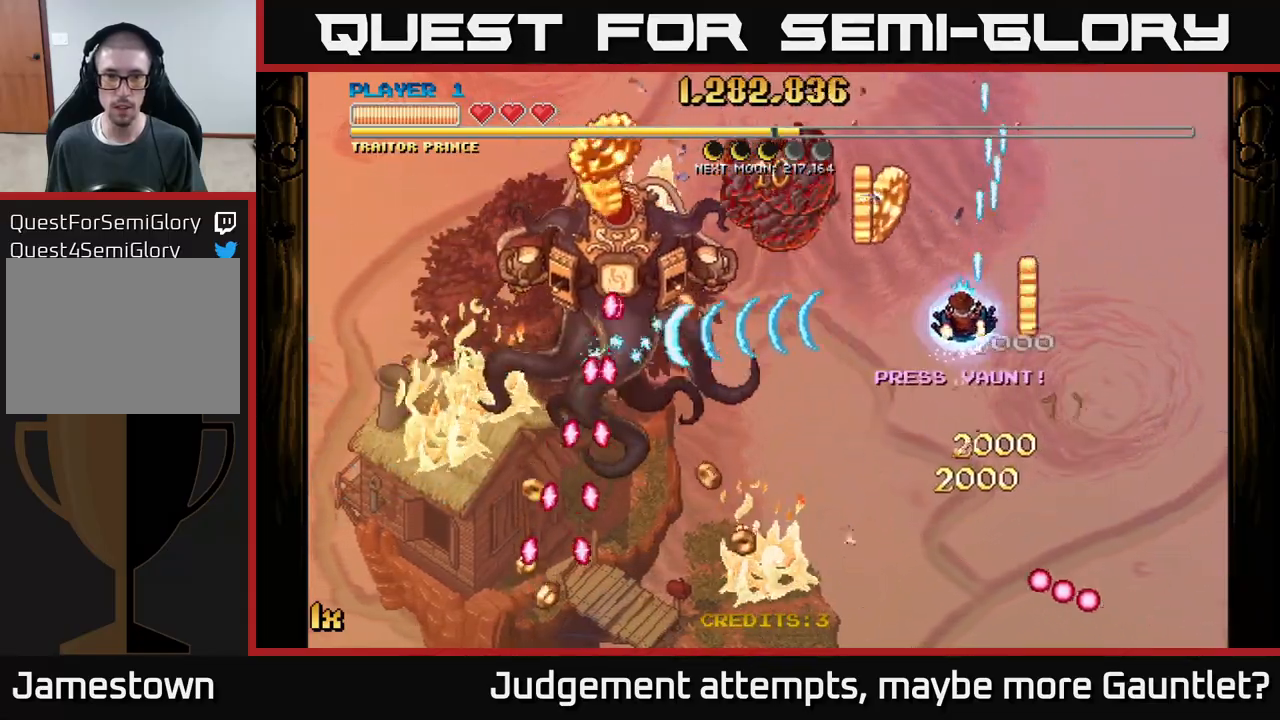
{"buttons": ["A"], "left_stick": "down-left", "events": [[450, "left_stick", "down-left"]]}
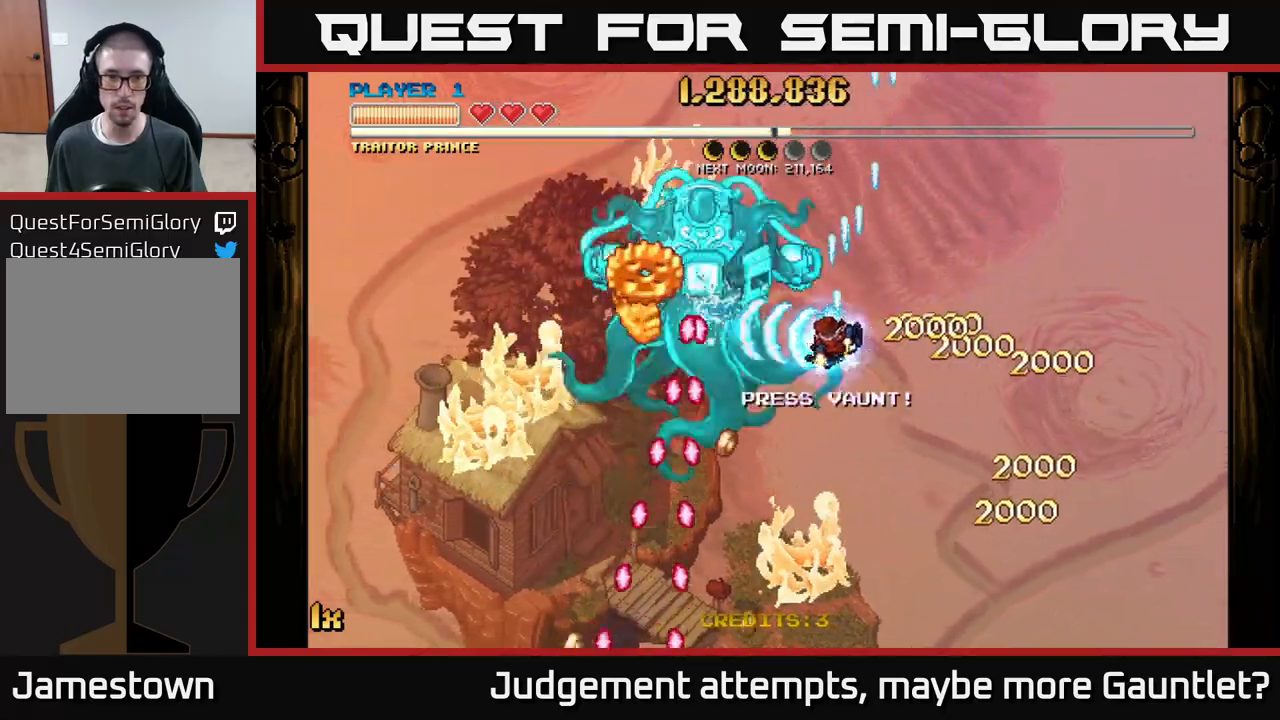
{"buttons": ["A"], "left_stick": "down-right", "events": [[400, "left_stick", "down-right"]]}
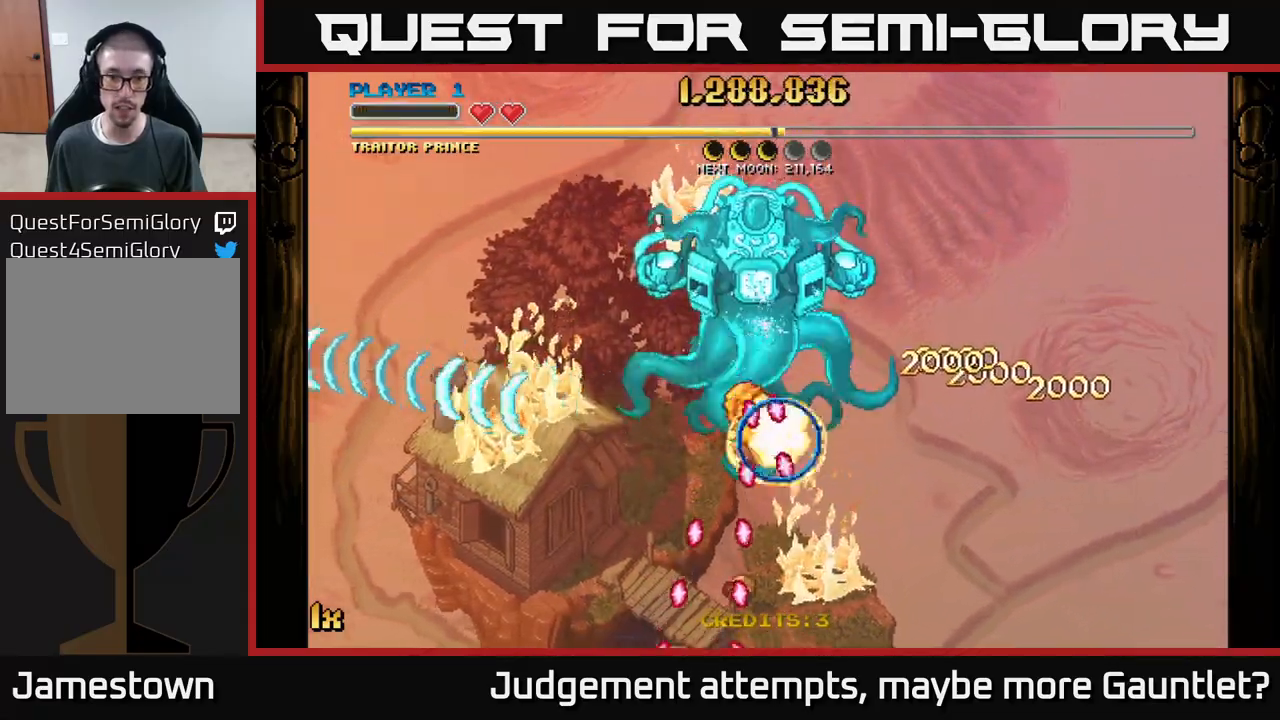
{"buttons": [], "left_stick": "center", "events": [[317, "left_stick", "right"], [333, "A", "up"], [500, "left_stick", "center"]]}
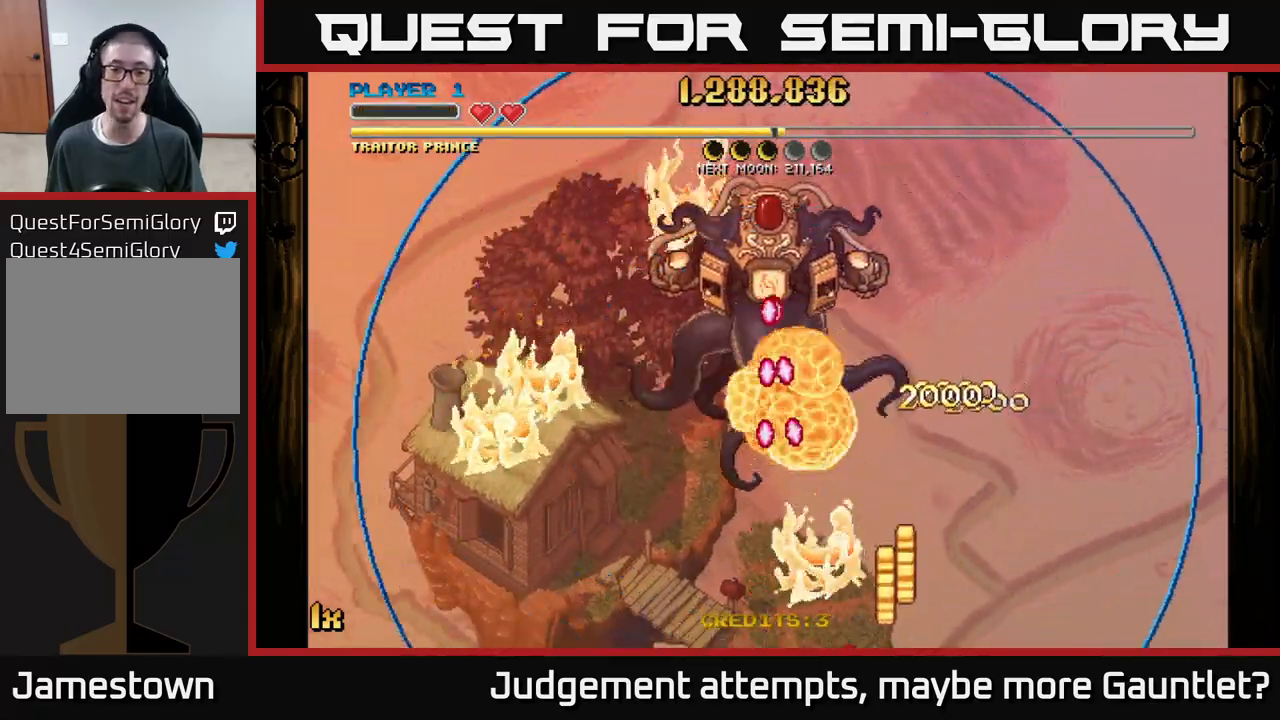
{"buttons": ["A"], "left_stick": "center", "events": [[33, "A", "down"]]}
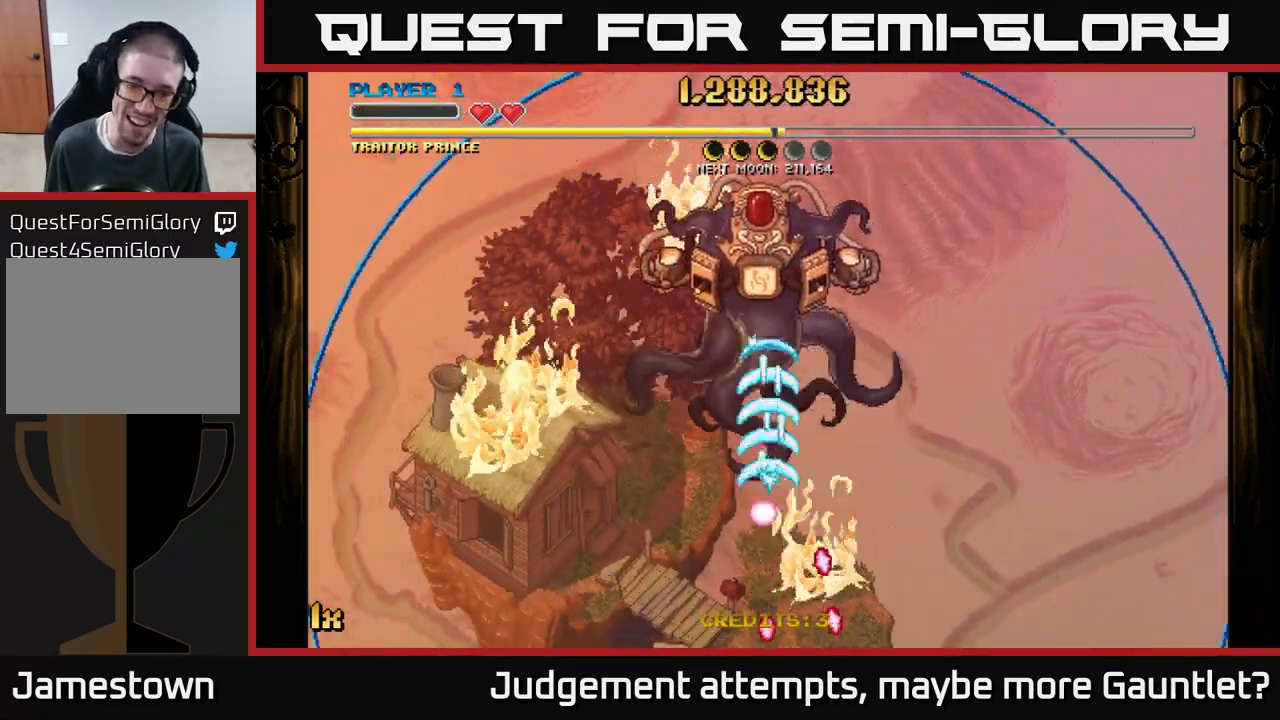
{"buttons": [], "left_stick": "left", "events": [[33, "left_stick", "down-right"], [183, "left_stick", "down"], [383, "left_stick", "left"], [500, "A", "up"]]}
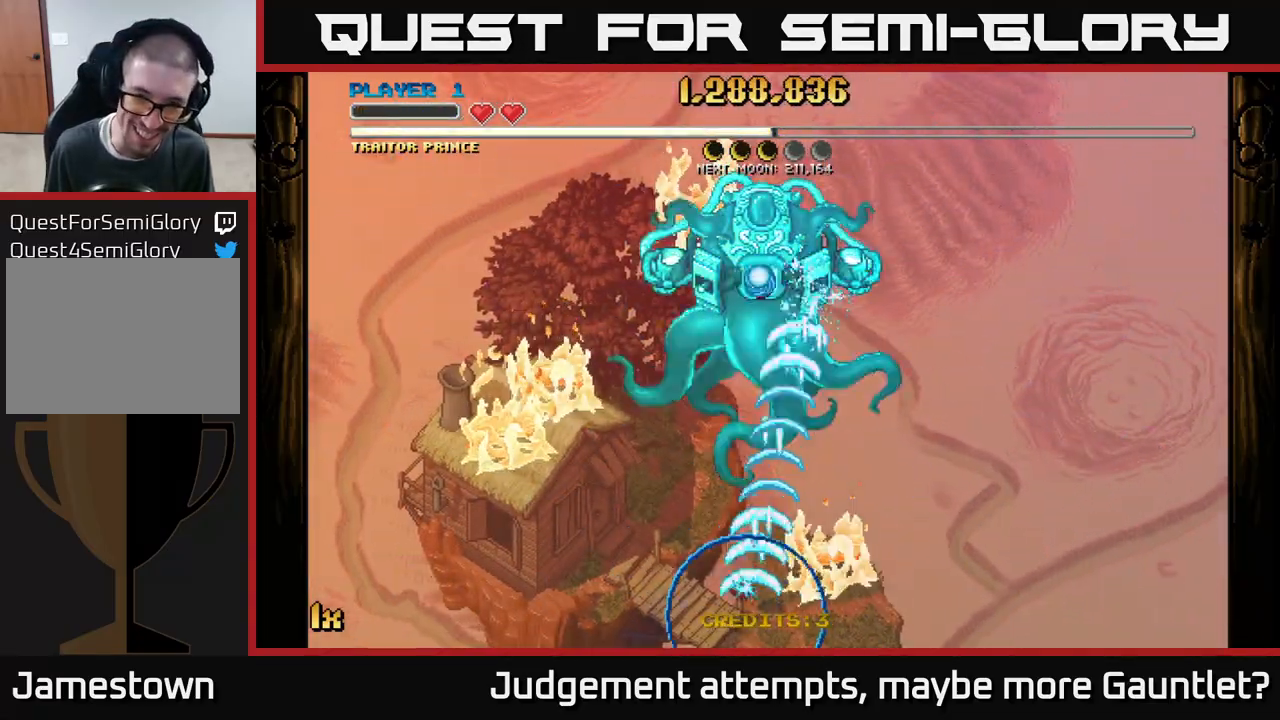
{"buttons": [], "left_stick": "down", "events": [[33, "START", "down"], [67, "left_stick", "center"], [217, "START", "up"], [417, "left_stick", "down"]]}
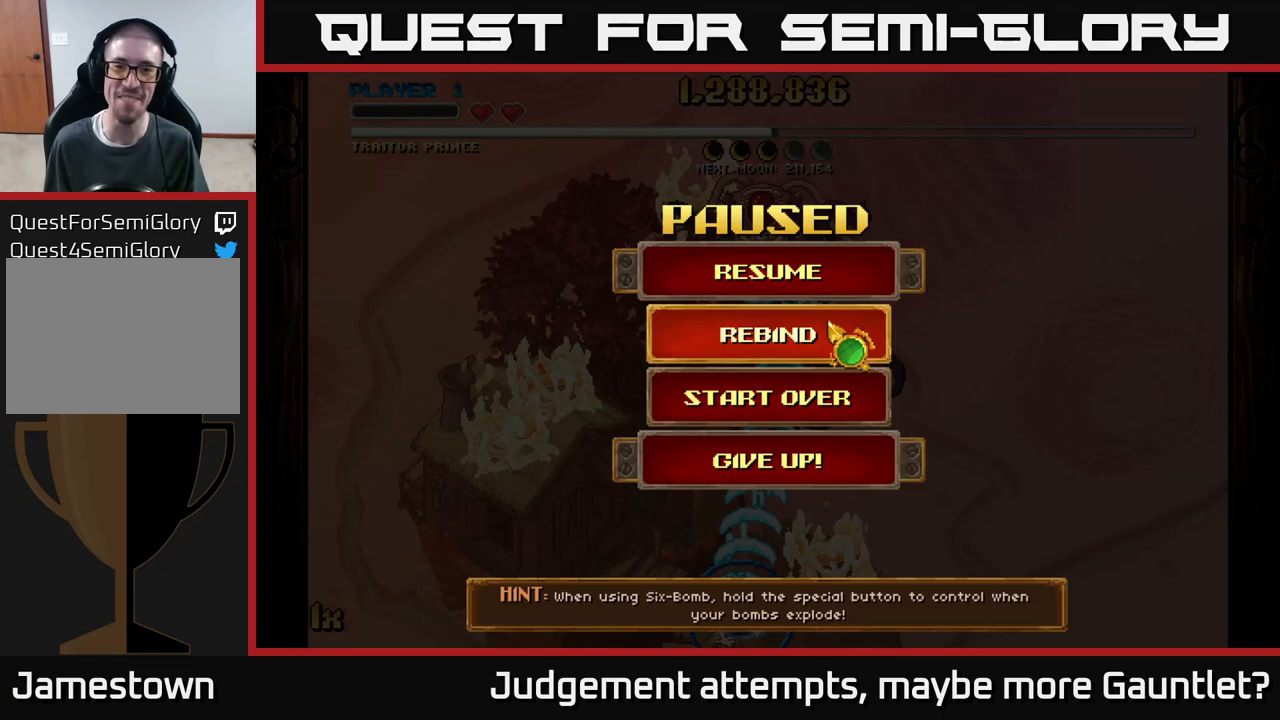
{"buttons": ["A"], "left_stick": "center", "events": [[117, "left_stick", "center"], [350, "left_stick", "down"], [433, "A", "down"], [450, "left_stick", "center"]]}
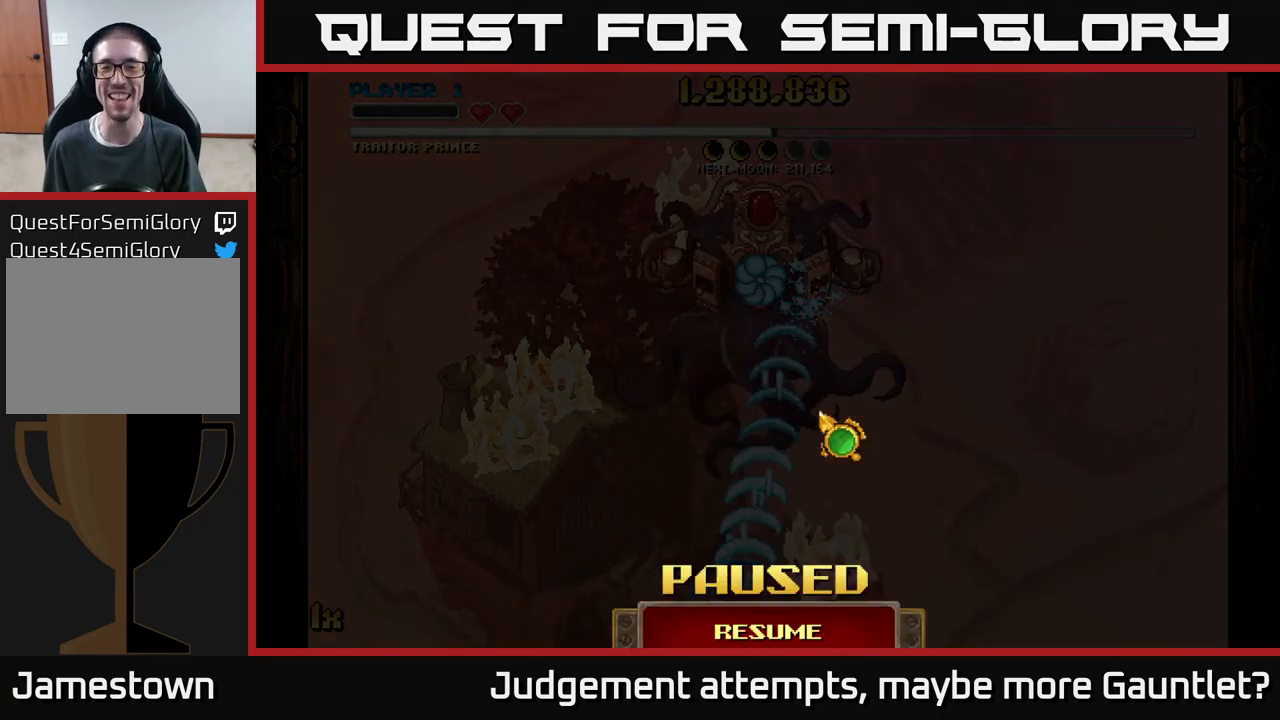
{"buttons": [], "left_stick": "center", "events": [[117, "A", "up"]]}
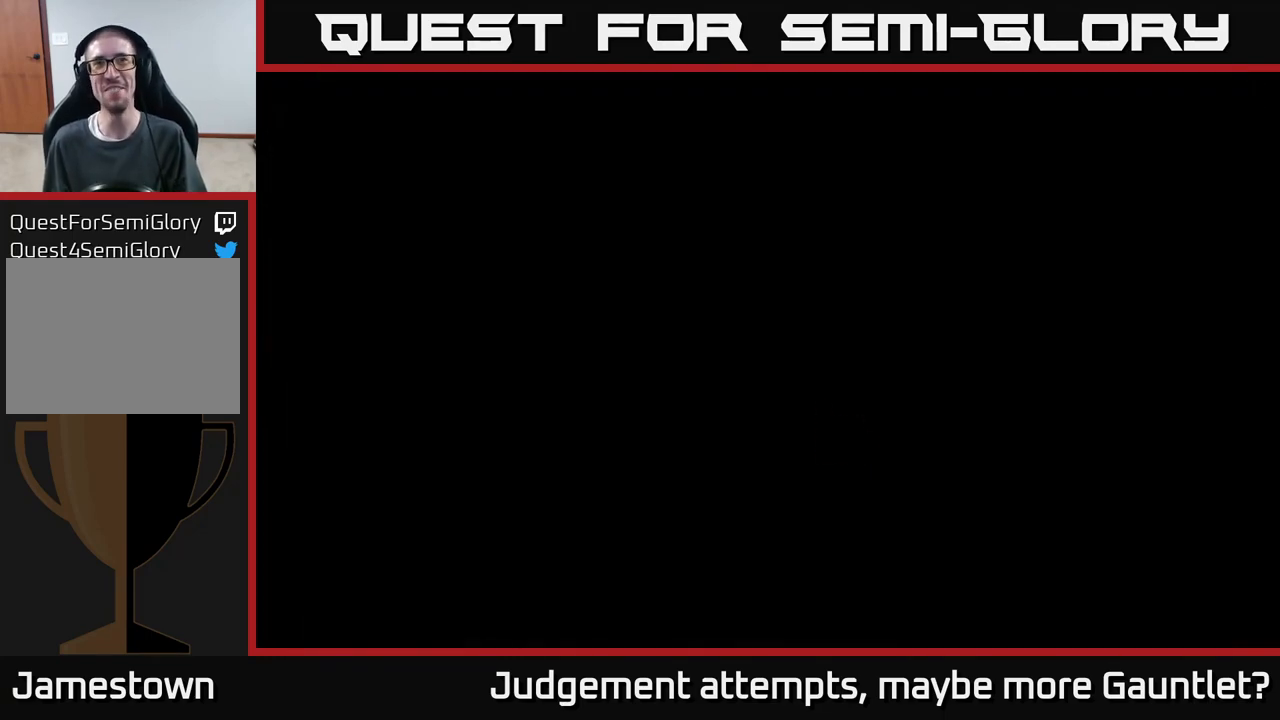
{"buttons": [], "left_stick": "center", "events": []}
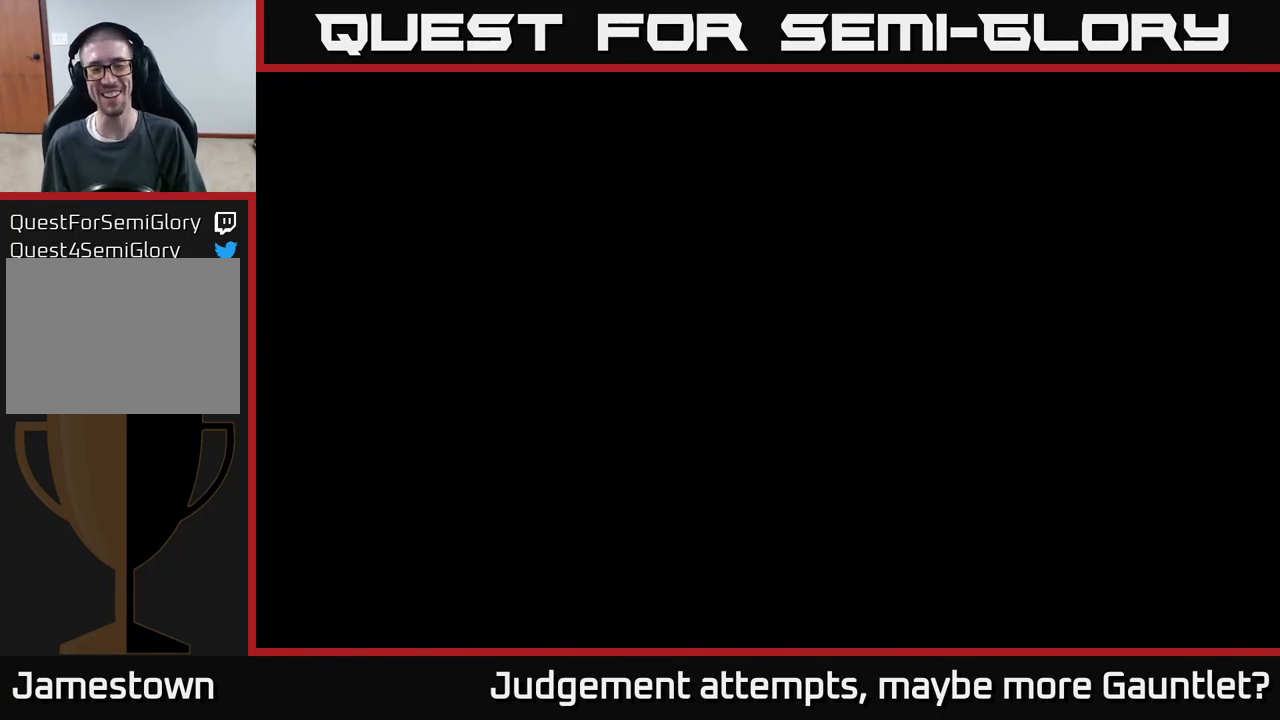
{"buttons": [], "left_stick": "center", "events": []}
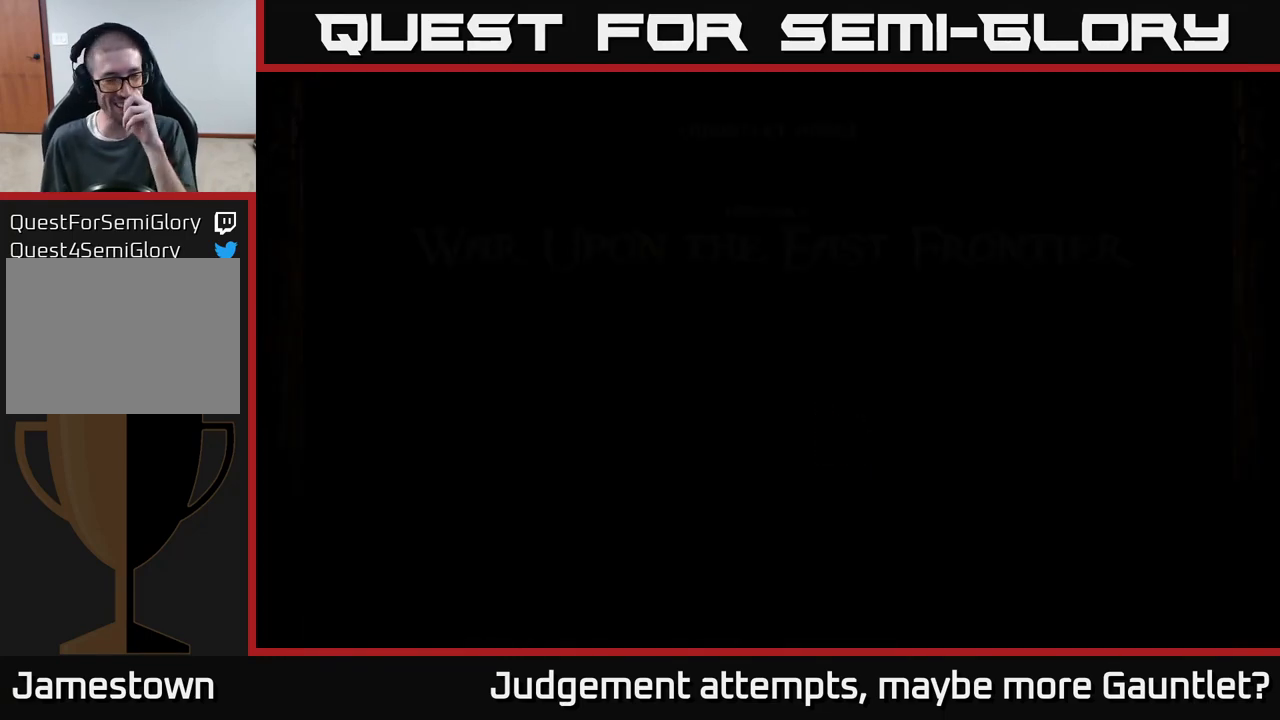
{"buttons": [], "left_stick": "center", "events": []}
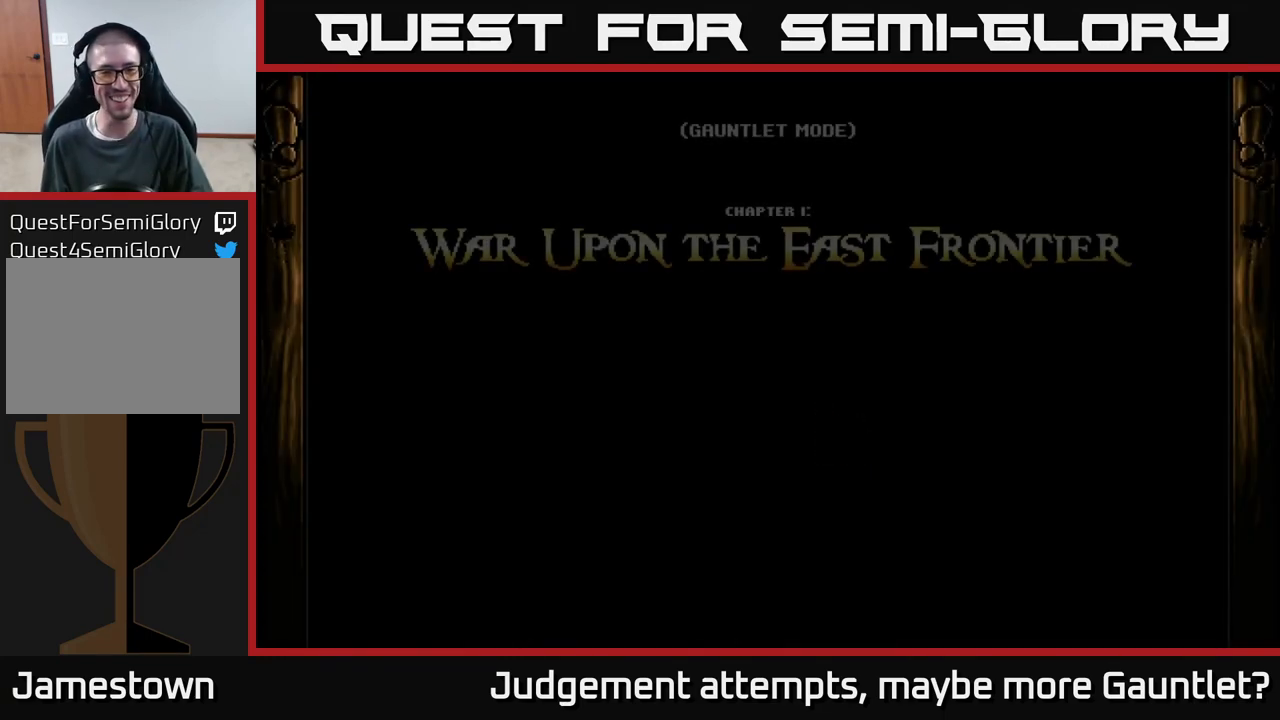
{"buttons": [], "left_stick": "center", "events": []}
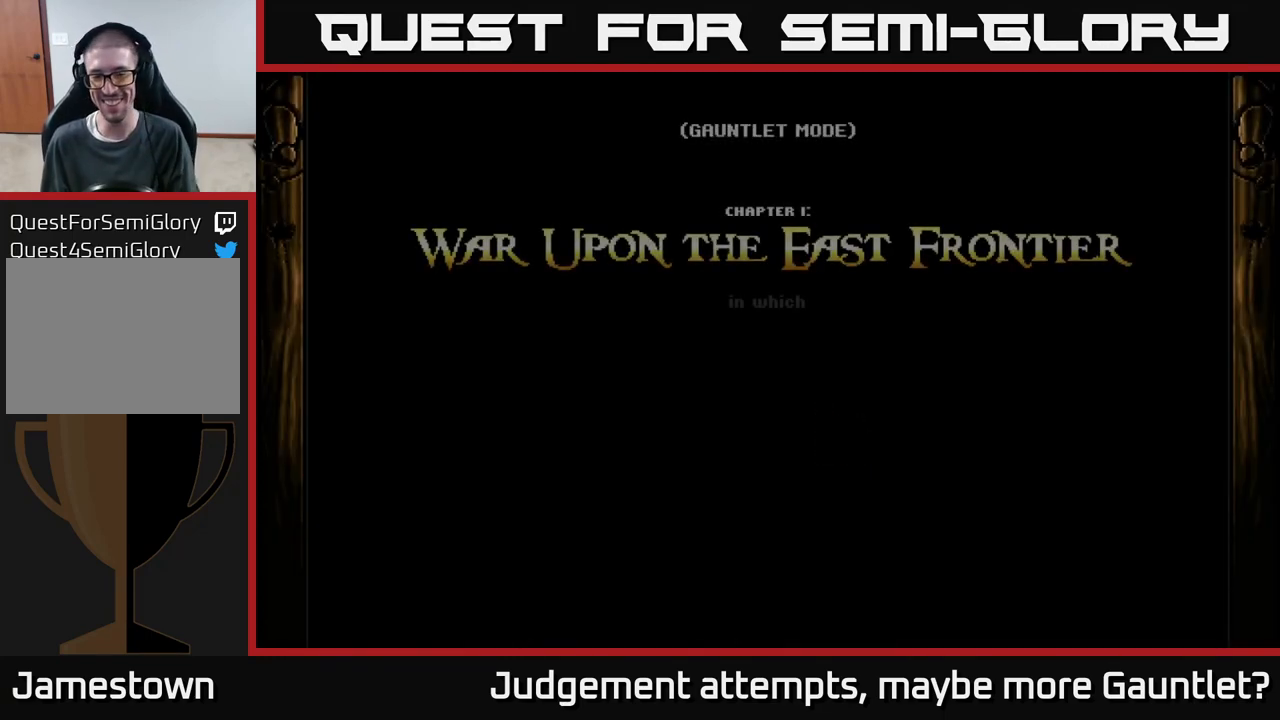
{"buttons": [], "left_stick": "center", "events": [[200, "START", "down"], [300, "START", "up"]]}